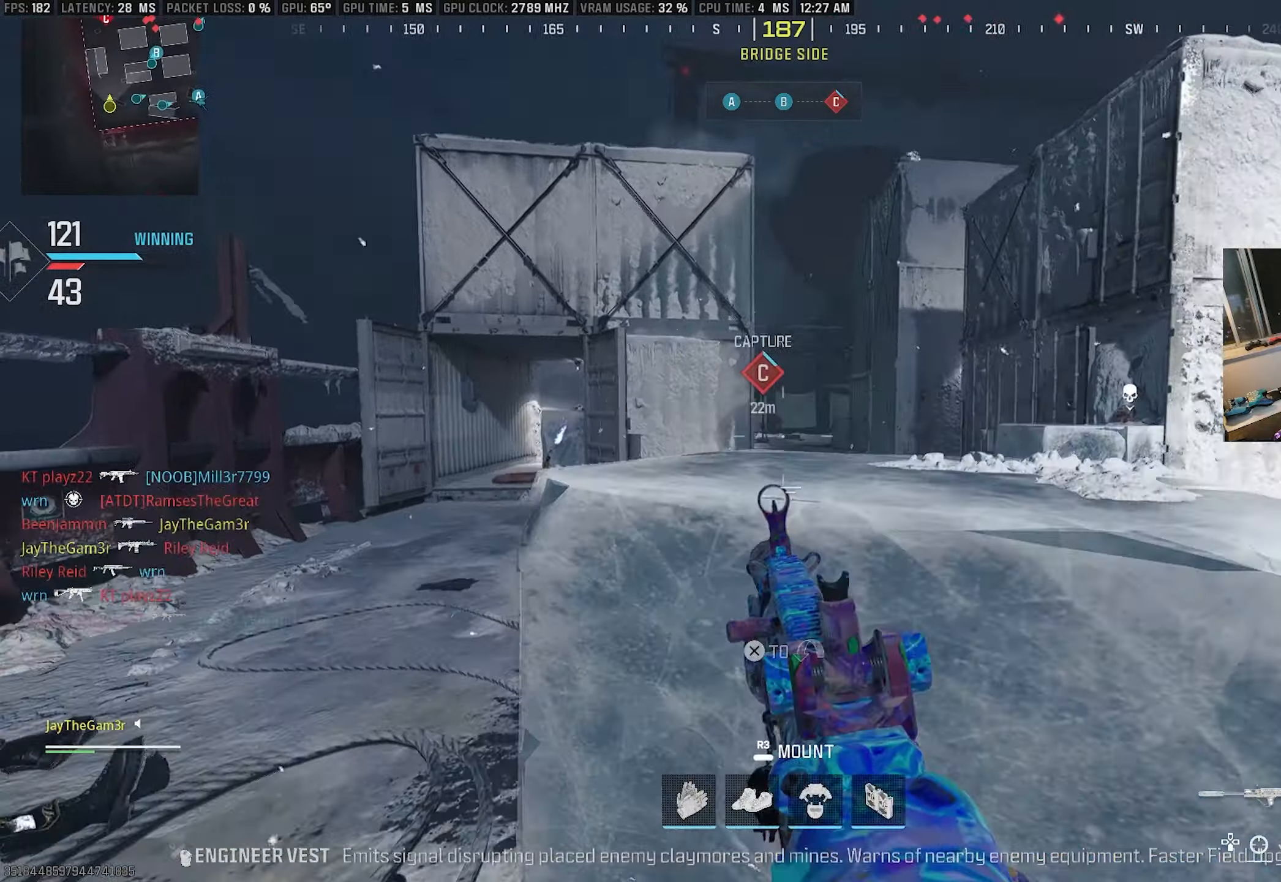
Gameplay with a controller (PlayStation layout); each line is a JSON object with the inputs held at the frame after it. "events" lists button and stick changes between this image and that frame as [ms after this image, input, new state], when the widget could be followed in between.
{"buttons": ["CROSS"], "left_stick": "right", "right_stick": "center", "events": [[100, "left_stick", "right"], [216, "right_stick", "left"], [383, "right_stick", "center"], [483, "CROSS", "down"], [483, "L2", "up"]]}
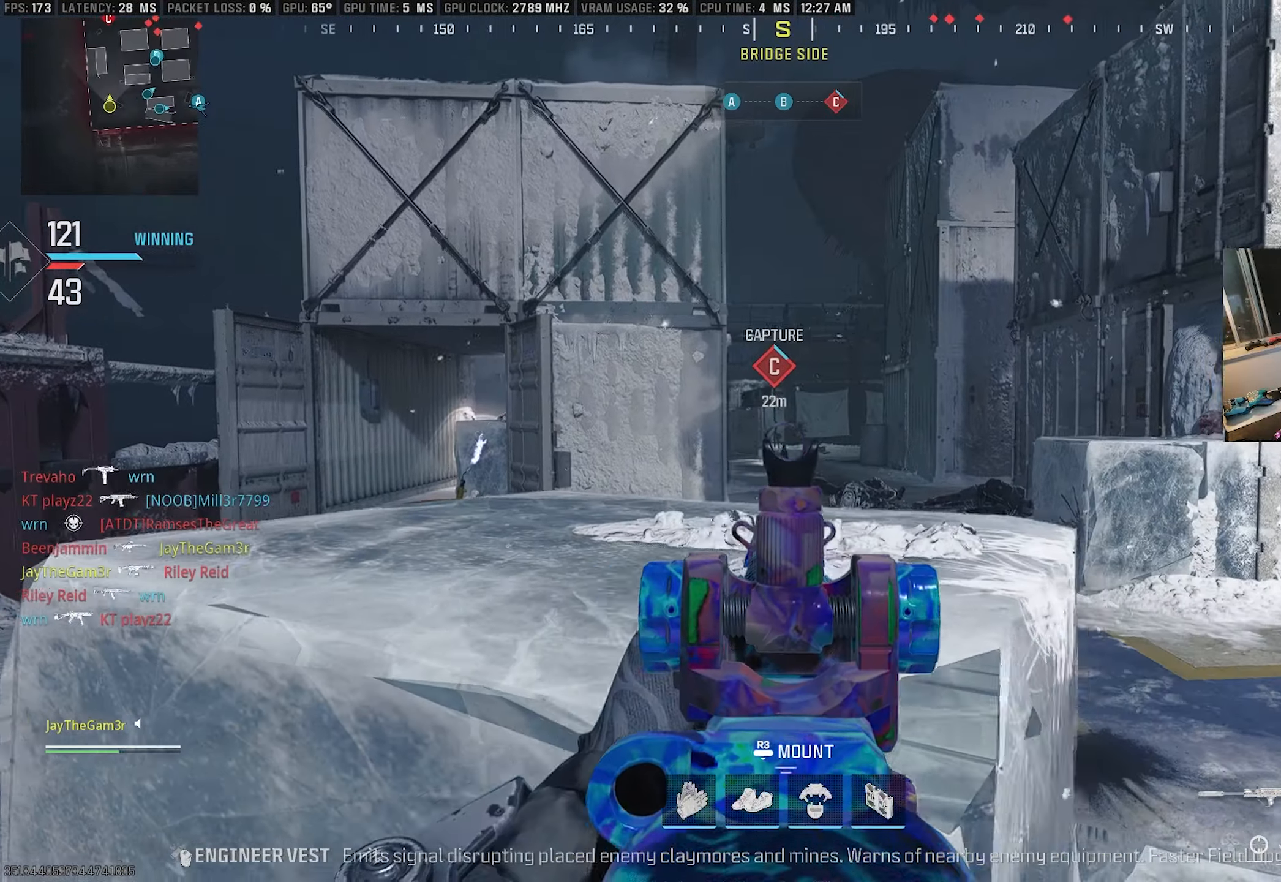
{"buttons": ["CROSS", "L3"], "left_stick": "up-left", "right_stick": "center", "events": [[116, "left_stick", "down-left"], [333, "left_stick", "up-left"], [433, "L3", "down"]]}
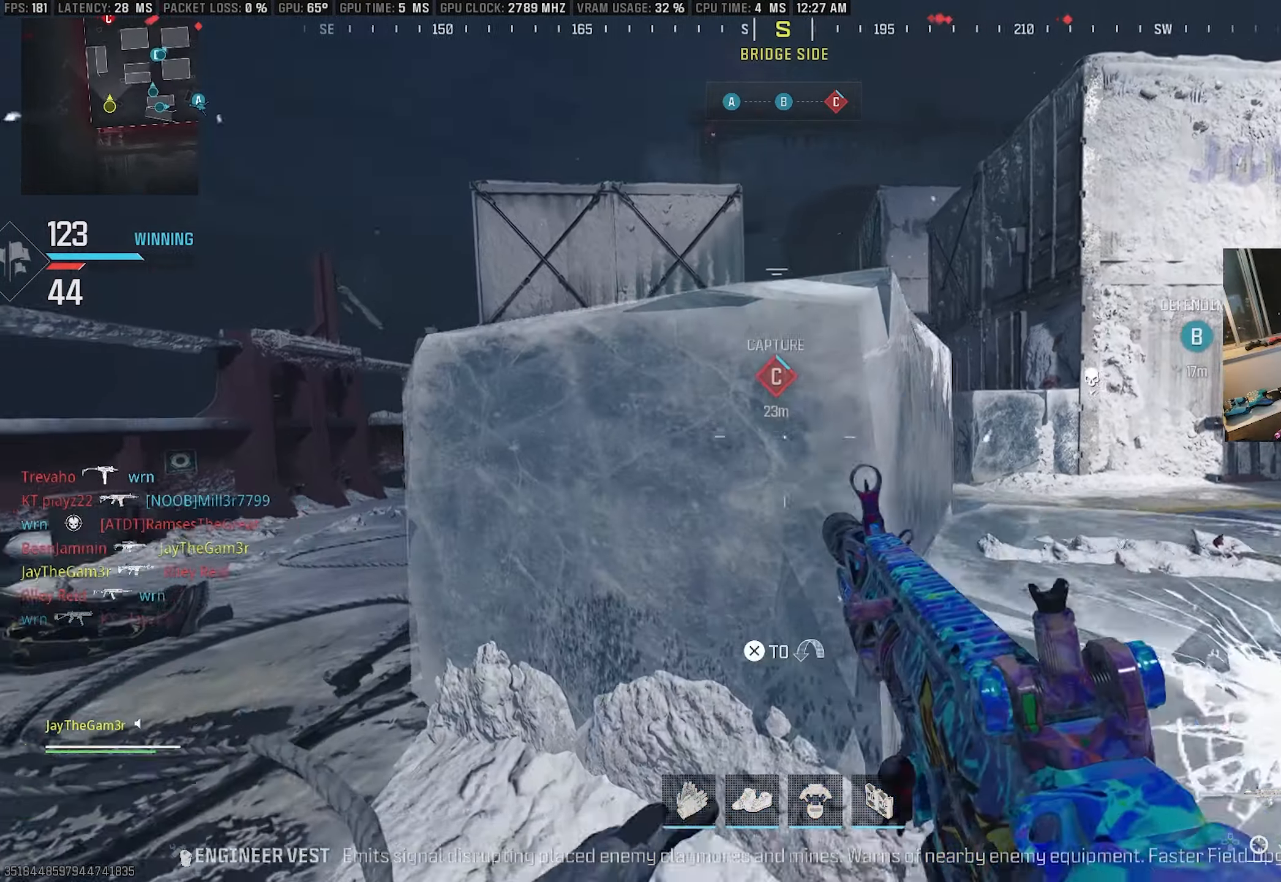
{"buttons": ["CROSS"], "left_stick": "down", "right_stick": "center", "events": [[50, "CROSS", "up"], [83, "L3", "up"], [133, "left_stick", "down-left"], [166, "CROSS", "down"], [383, "left_stick", "down"], [383, "right_stick", "right"], [433, "right_stick", "center"]]}
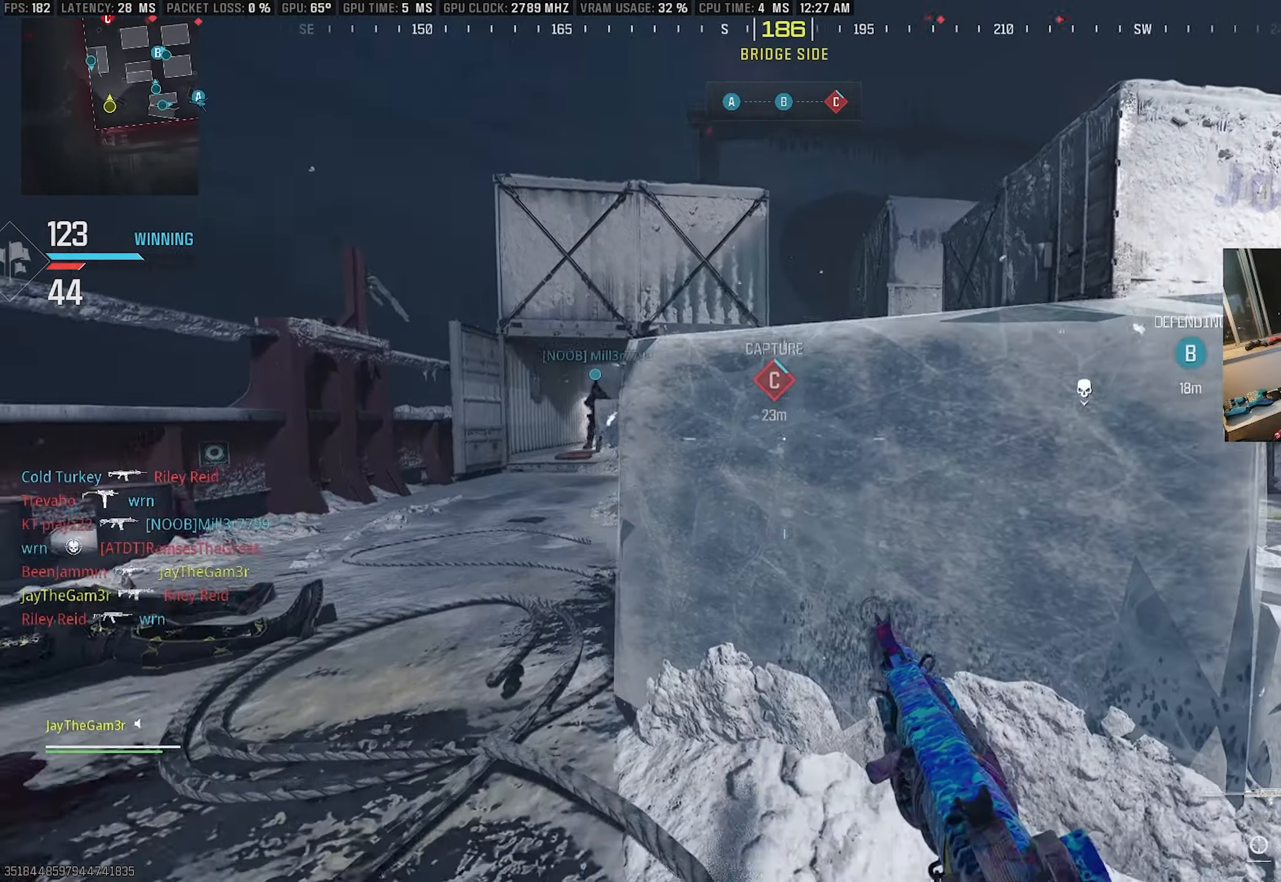
{"buttons": ["L2"], "left_stick": "left", "right_stick": "center", "events": [[33, "L2", "down"], [50, "left_stick", "up"], [83, "CROSS", "up"], [133, "L3", "down"], [150, "L2", "up"], [216, "L2", "down"], [233, "left_stick", "center"], [250, "right_stick", "right"], [266, "L3", "up"], [366, "right_stick", "center"], [500, "left_stick", "left"]]}
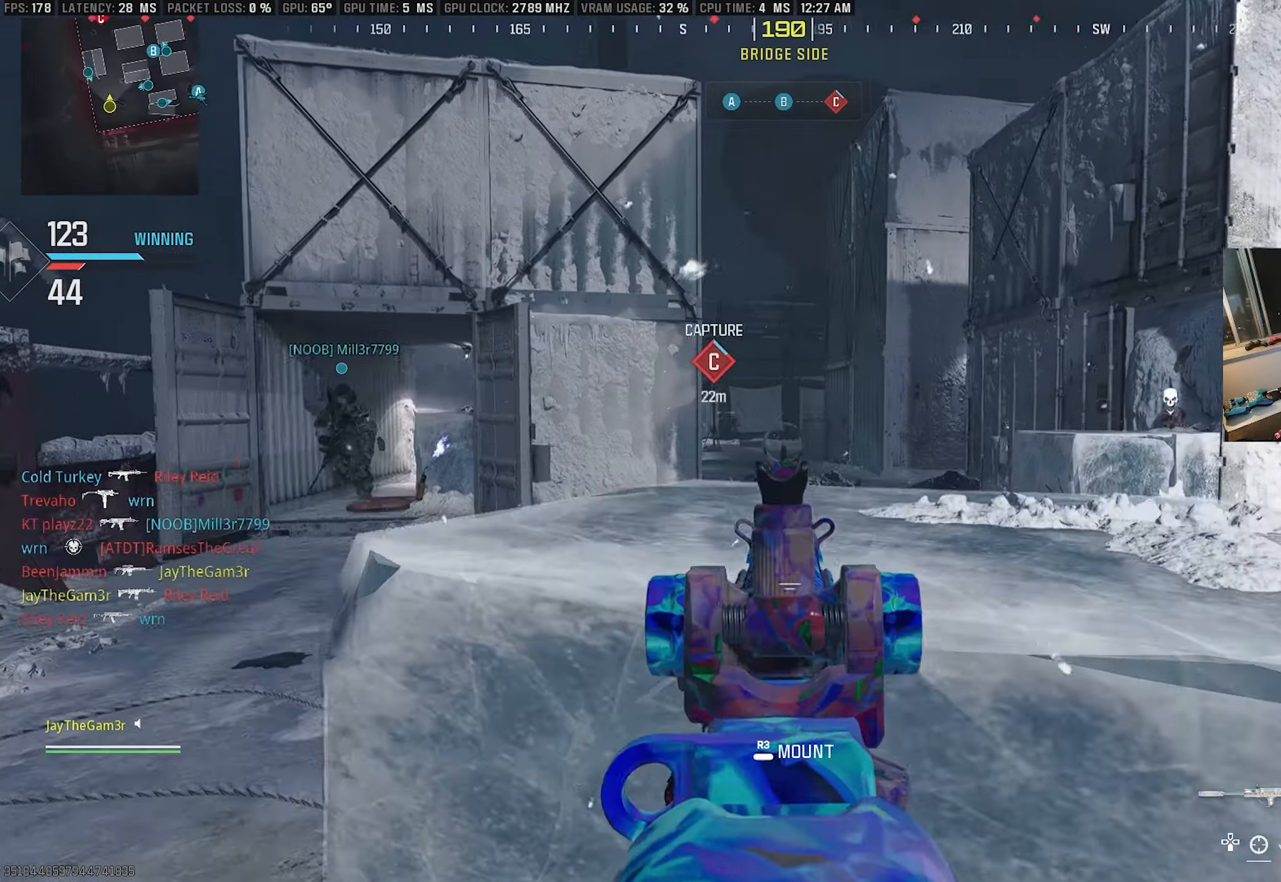
{"buttons": ["L2", "R2"], "left_stick": "right", "right_stick": "center", "events": [[50, "right_stick", "up-right"], [166, "right_stick", "center"], [300, "right_stick", "up-right"], [366, "R2", "down"], [366, "left_stick", "up-right"], [416, "right_stick", "center"], [483, "left_stick", "right"]]}
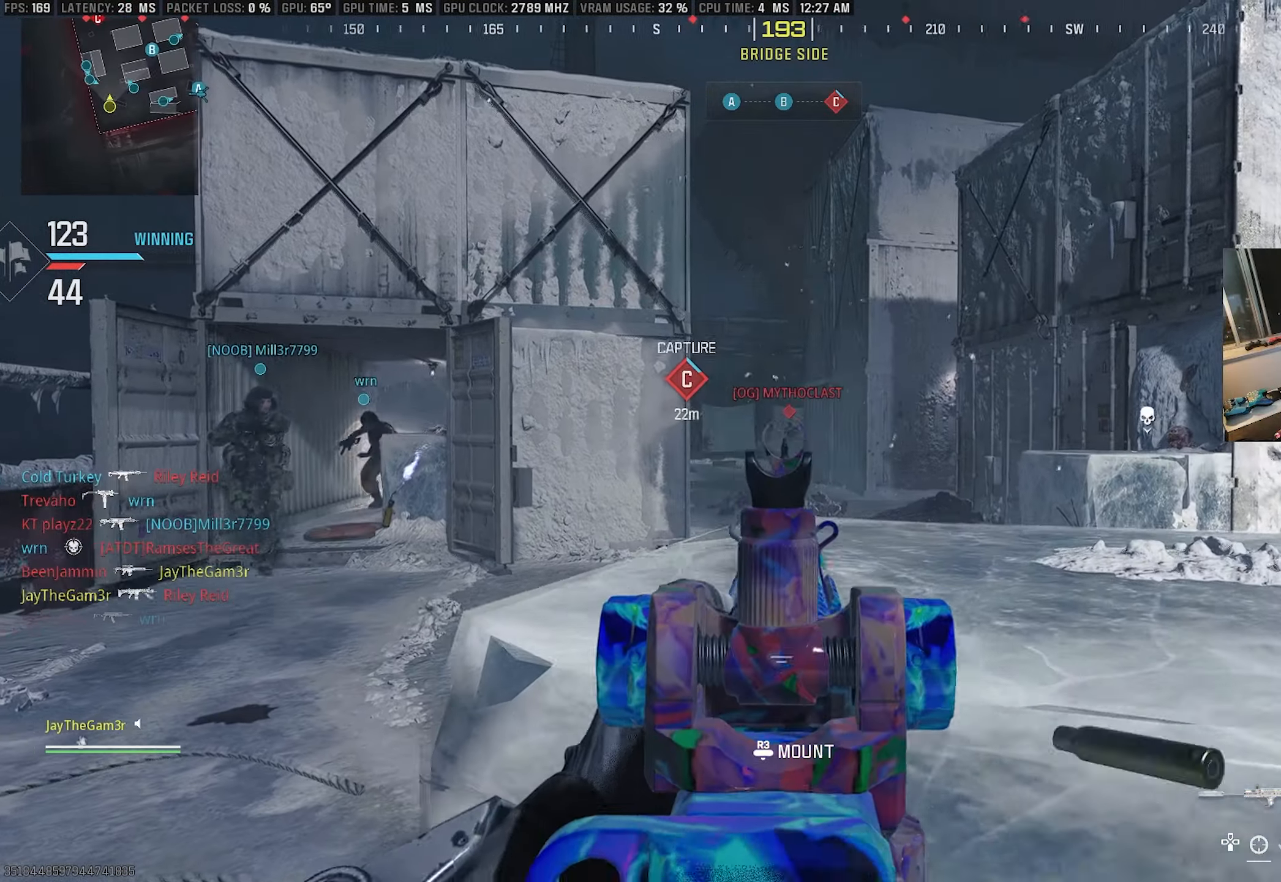
{"buttons": ["L2", "R2"], "left_stick": "left", "right_stick": "down-right", "events": [[116, "right_stick", "right"], [183, "right_stick", "center"], [283, "right_stick", "down"], [316, "left_stick", "left"], [333, "right_stick", "down-right"]]}
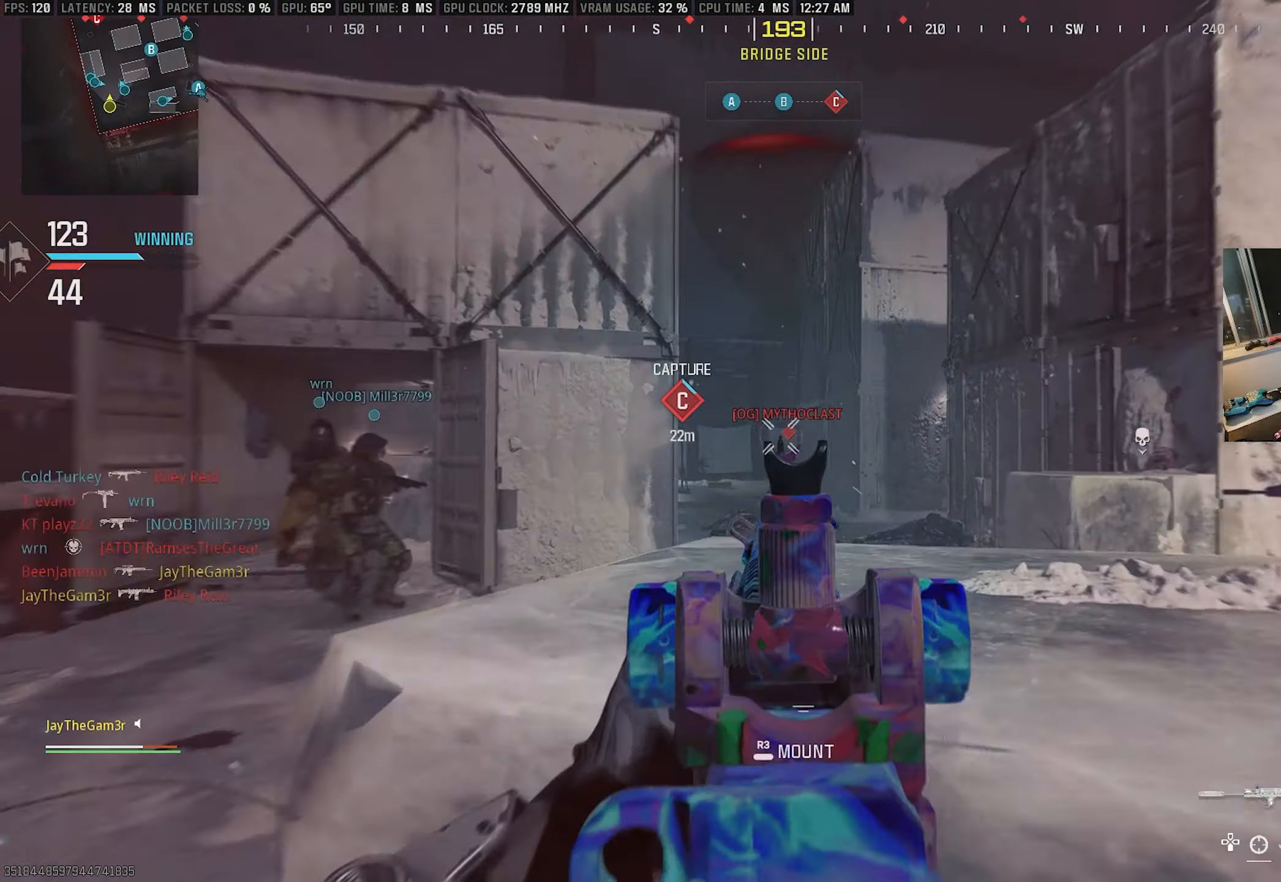
{"buttons": ["L2", "R2"], "left_stick": "down-right", "right_stick": "center", "events": [[50, "right_stick", "down"], [350, "right_stick", "center"], [500, "left_stick", "down-right"]]}
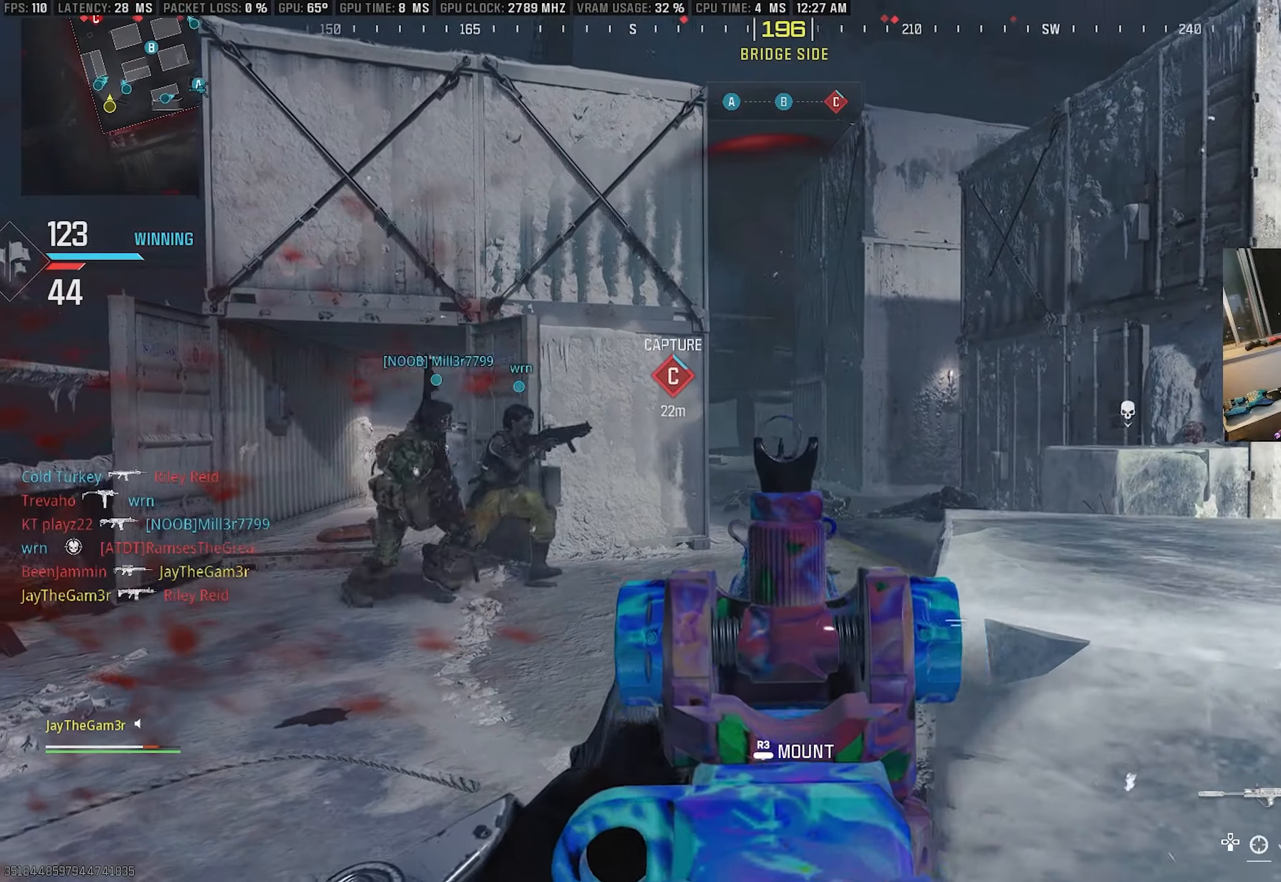
{"buttons": ["CROSS"], "left_stick": "down", "right_stick": "center", "events": [[50, "L2", "up"], [50, "R2", "up"], [100, "right_stick", "right"], [250, "left_stick", "up-right"], [350, "left_stick", "up-left"], [367, "right_stick", "center"], [400, "CROSS", "down"], [417, "left_stick", "down-left"], [500, "left_stick", "down"]]}
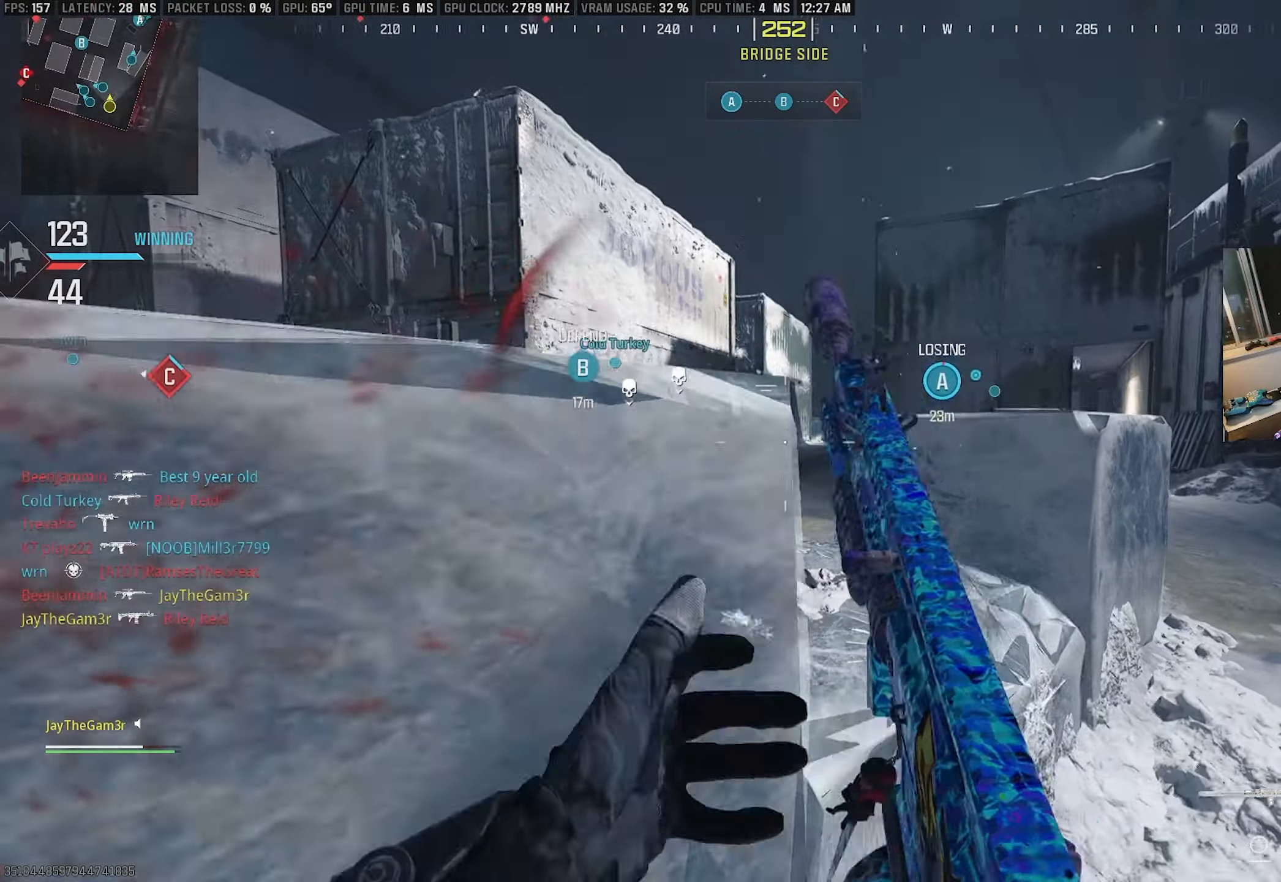
{"buttons": [], "left_stick": "up-left", "right_stick": "center", "events": [[300, "right_stick", "right"], [317, "L2", "down"], [383, "left_stick", "center"], [383, "right_stick", "center"], [417, "CROSS", "up"], [433, "left_stick", "up-left"], [483, "L2", "up"]]}
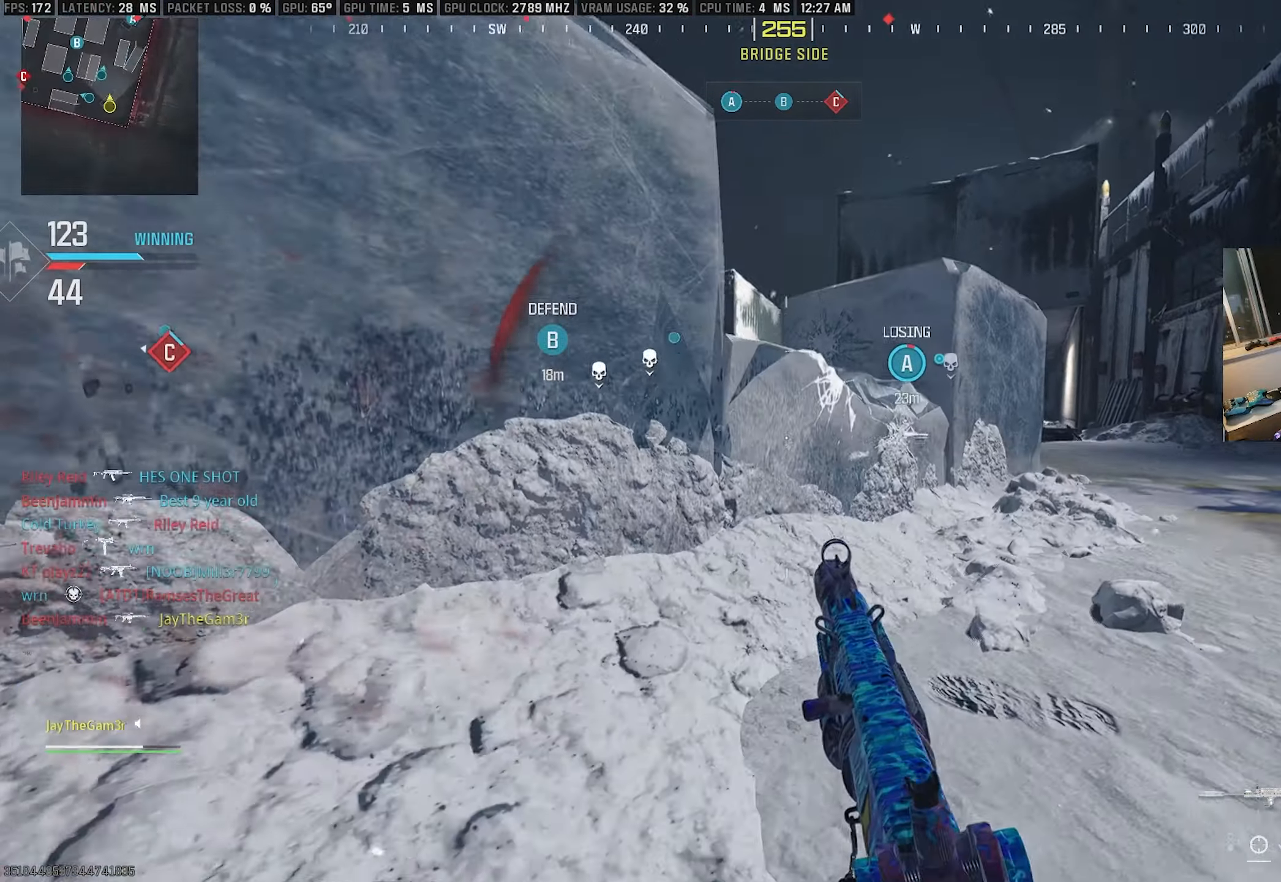
{"buttons": ["CROSS"], "left_stick": "down-left", "right_stick": "center", "events": [[33, "left_stick", "up"], [67, "L3", "down"], [183, "L3", "up"], [183, "right_stick", "left"], [200, "left_stick", "center"], [250, "left_stick", "down-right"], [300, "CROSS", "down"], [417, "right_stick", "center"], [483, "left_stick", "down-left"]]}
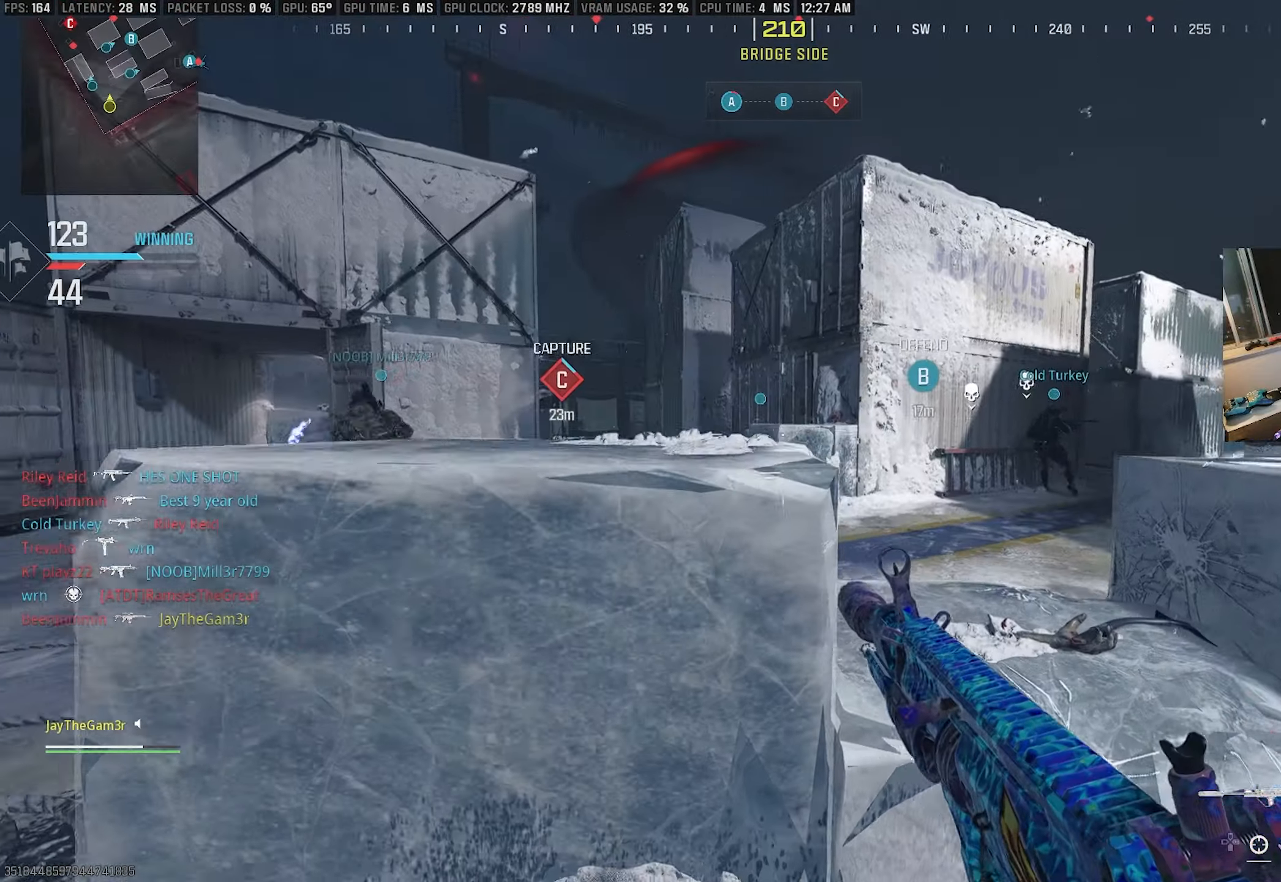
{"buttons": ["L2"], "left_stick": "down-right", "right_stick": "center", "events": [[117, "right_stick", "left"], [183, "left_stick", "up-left"], [267, "CROSS", "up"], [283, "L3", "down"], [283, "right_stick", "center"], [367, "left_stick", "up-right"], [417, "L3", "up"], [433, "L2", "down"], [450, "left_stick", "down-right"]]}
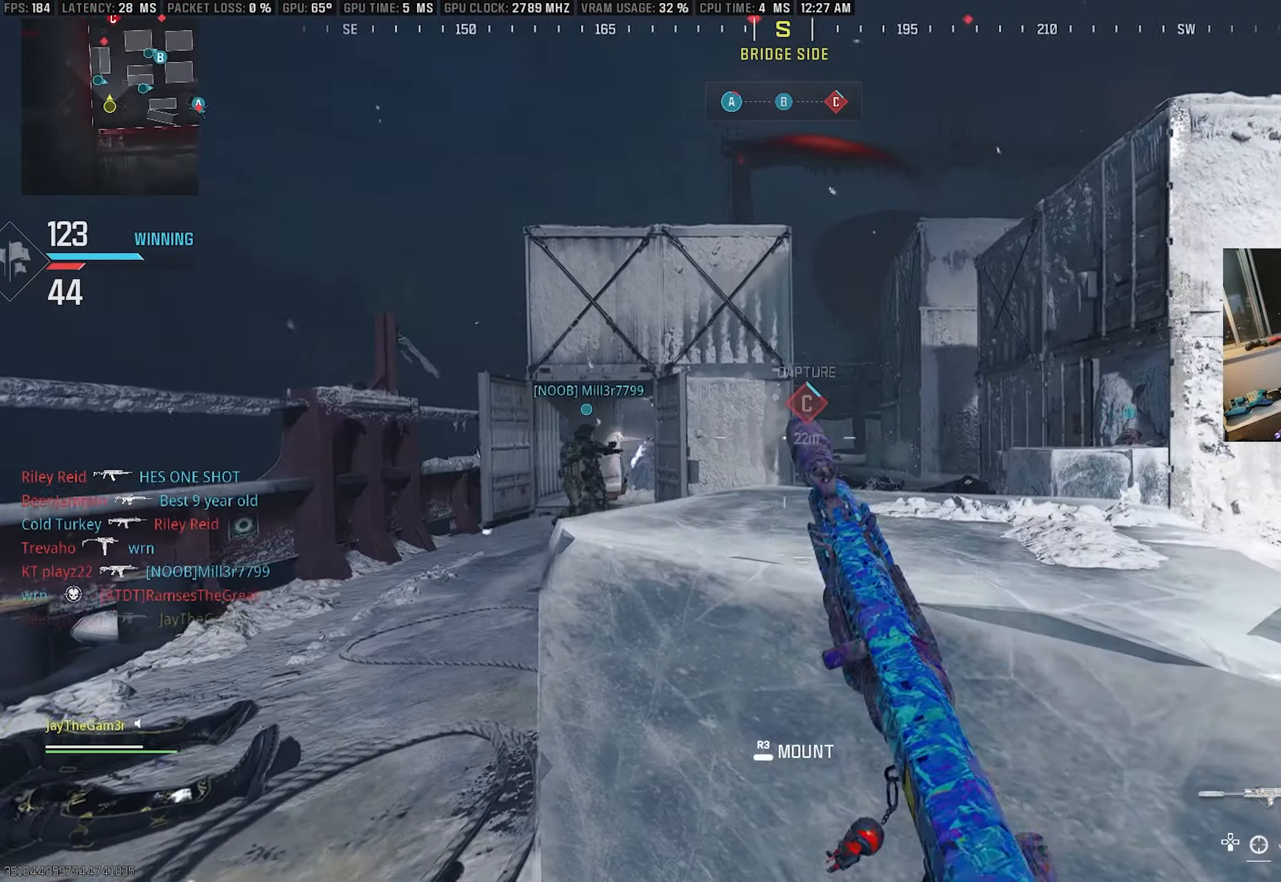
{"buttons": ["CROSS"], "left_stick": "down-left", "right_stick": "center", "events": [[117, "right_stick", "right"], [200, "right_stick", "center"], [233, "CROSS", "down"], [267, "L2", "up"], [433, "left_stick", "down-left"]]}
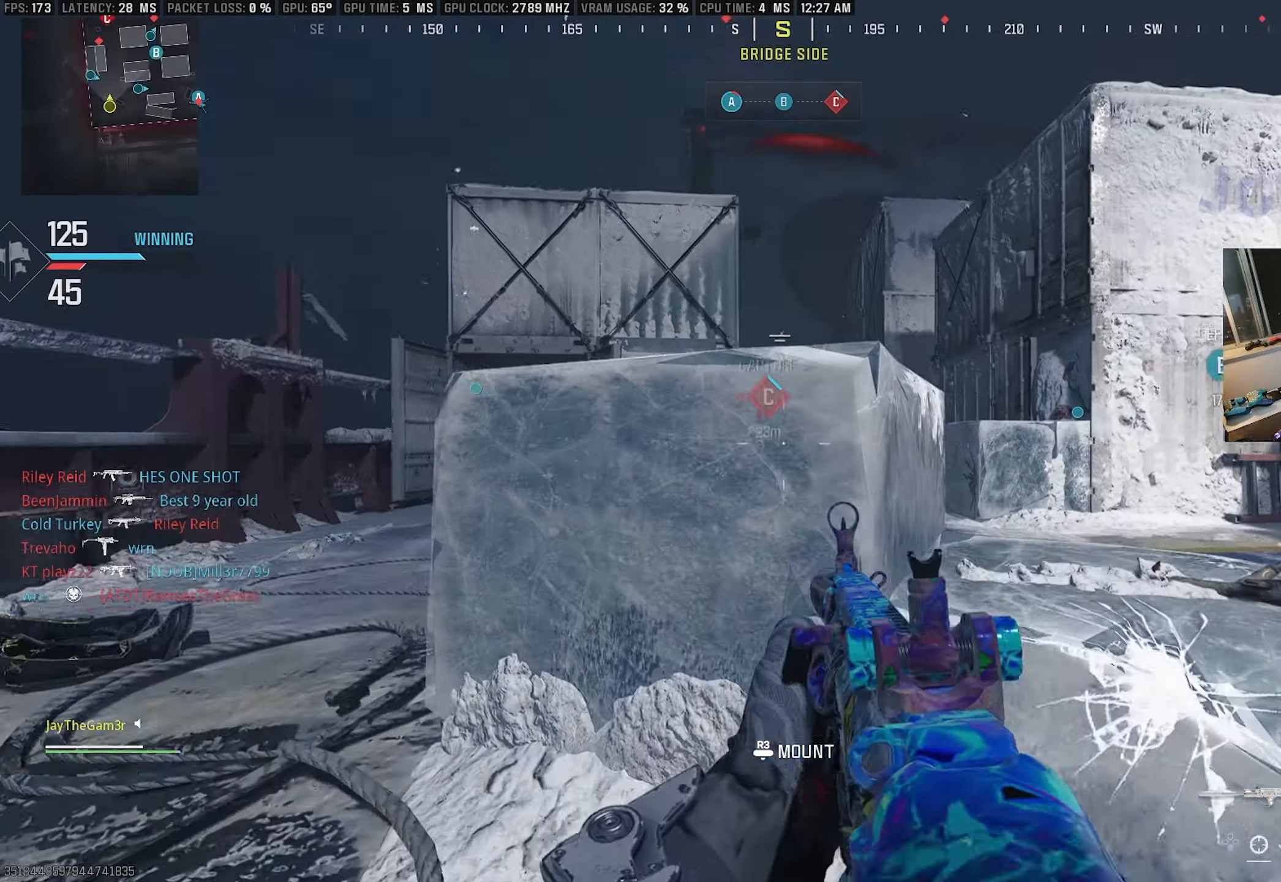
{"buttons": ["CROSS"], "left_stick": "down", "right_stick": "center", "events": [[67, "left_stick", "up-left"], [217, "L3", "down"], [317, "left_stick", "center"], [333, "CROSS", "up"], [350, "L3", "up"], [367, "left_stick", "down"], [417, "CROSS", "down"]]}
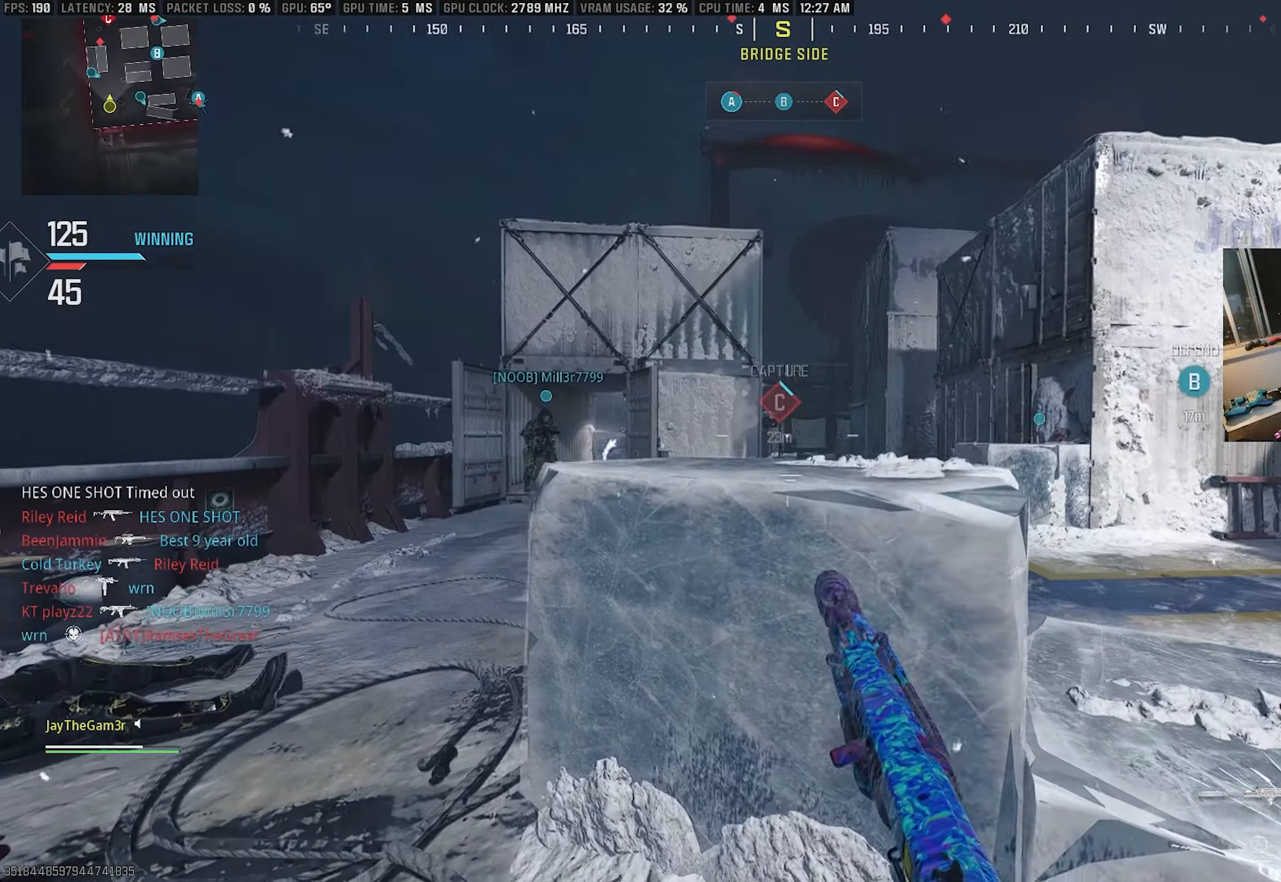
{"buttons": ["CROSS"], "left_stick": "down-right", "right_stick": "center", "events": [[183, "left_stick", "left"], [233, "left_stick", "up-left"], [333, "CROSS", "up"], [350, "L3", "down"], [433, "L3", "up"], [433, "left_stick", "down-right"], [500, "CROSS", "down"]]}
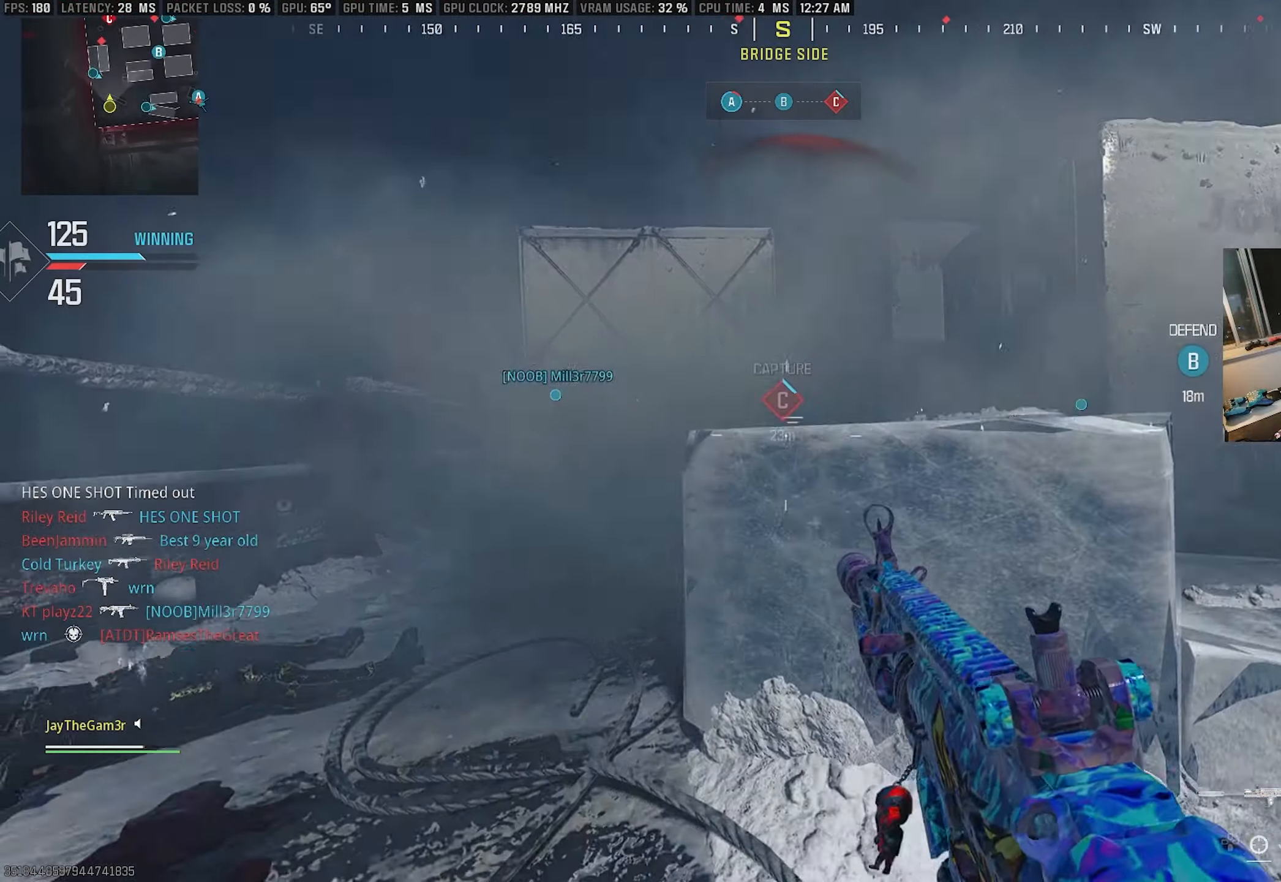
{"buttons": ["L3"], "left_stick": "up", "right_stick": "center", "events": [[350, "left_stick", "up-right"], [433, "CROSS", "up"], [433, "left_stick", "up"], [467, "L3", "down"]]}
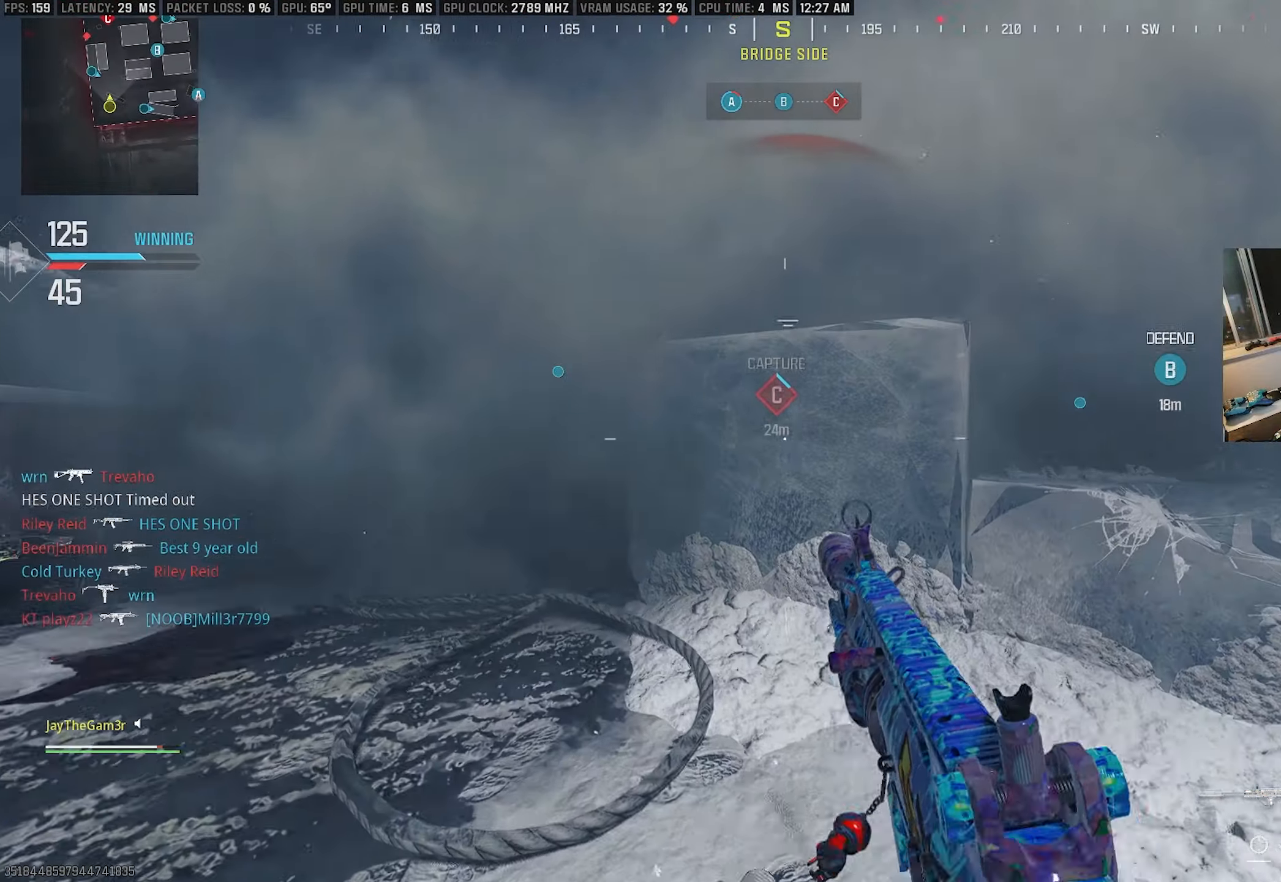
{"buttons": ["CROSS"], "left_stick": "up", "right_stick": "center", "events": [[50, "left_stick", "right"], [67, "L3", "up"], [150, "left_stick", "down"], [183, "CROSS", "down"], [200, "left_stick", "down-left"], [417, "left_stick", "up-left"], [483, "left_stick", "up"]]}
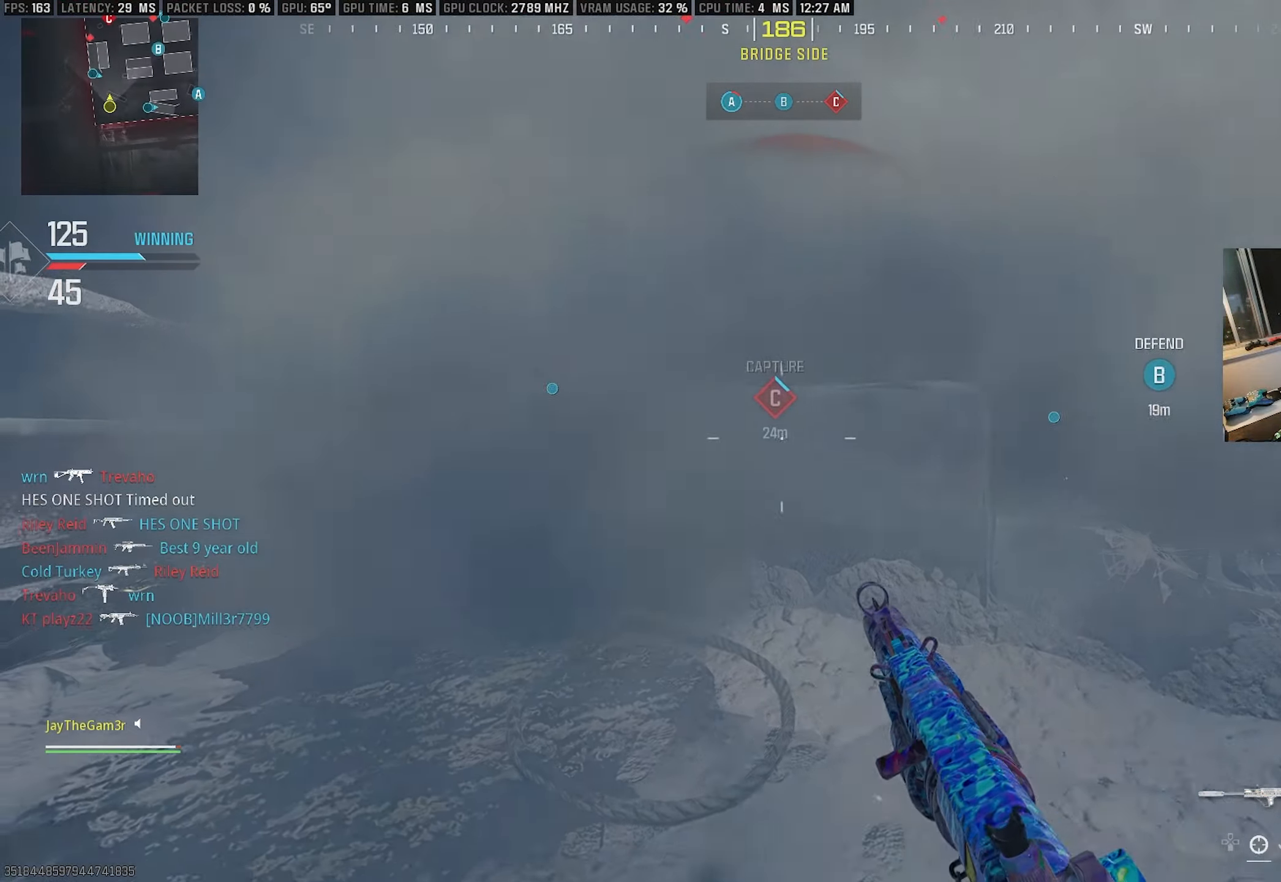
{"buttons": ["CROSS", "TRIANGLE"], "left_stick": "down-right", "right_stick": "right", "events": [[50, "CROSS", "up"], [67, "L3", "down"], [217, "L3", "up"], [217, "left_stick", "center"], [267, "left_stick", "down"], [317, "CROSS", "down"], [317, "left_stick", "down-right"], [350, "right_stick", "right"], [450, "TRIANGLE", "down"]]}
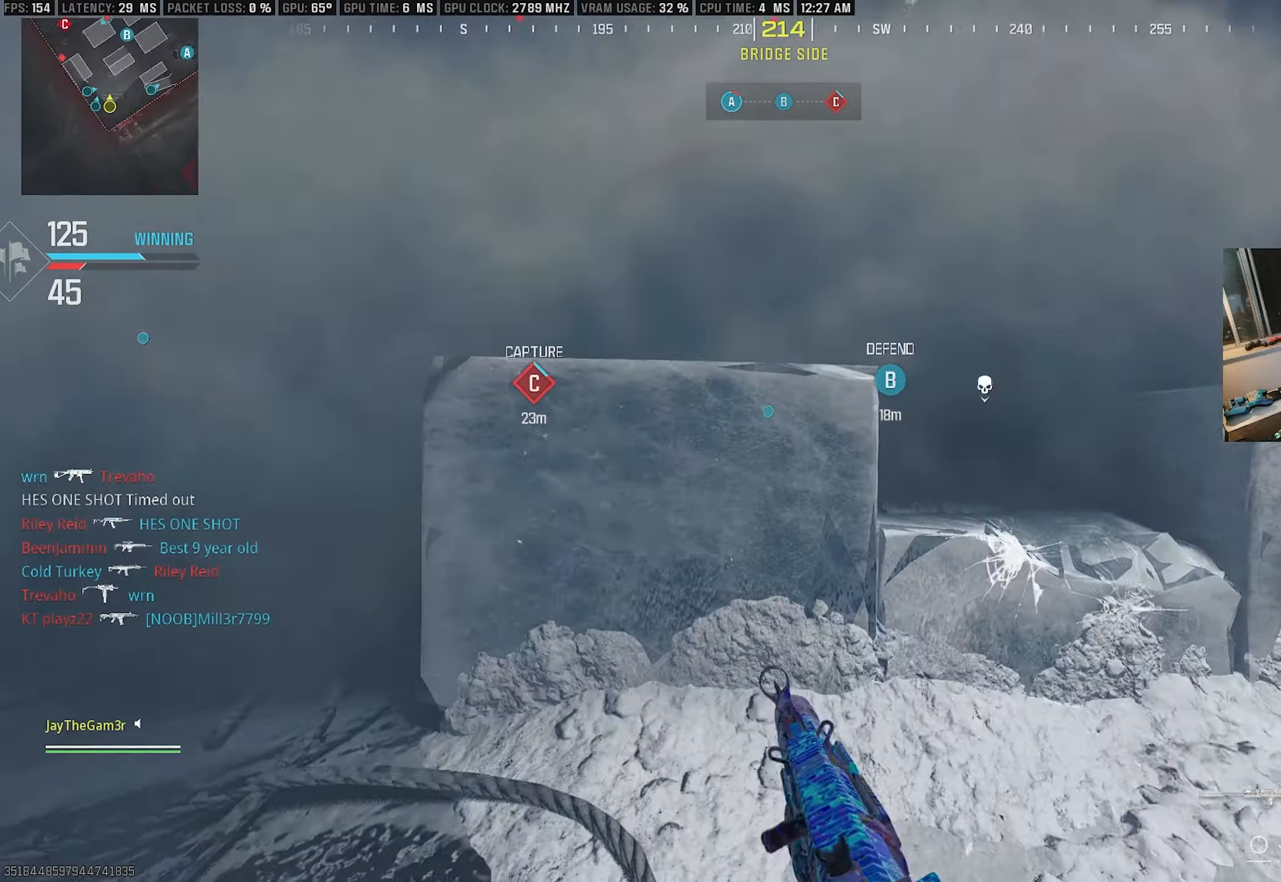
{"buttons": ["L3"], "left_stick": "up", "right_stick": "center", "events": [[67, "CROSS", "up"], [84, "TRIANGLE", "up"], [134, "left_stick", "up-right"], [217, "left_stick", "up"], [234, "L3", "down"], [317, "right_stick", "center"]]}
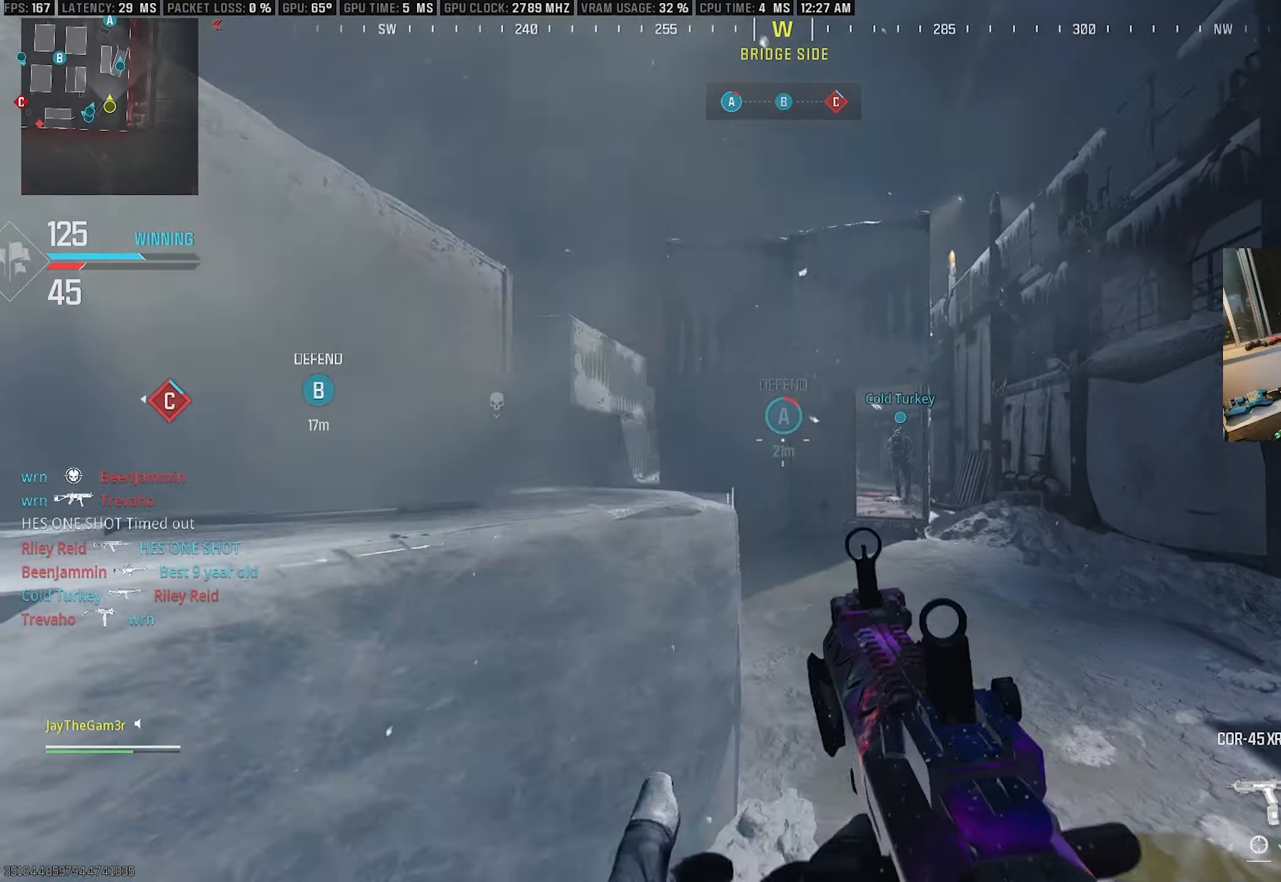
{"buttons": [], "left_stick": "up", "right_stick": "left", "events": [[17, "TRIANGLE", "down"], [50, "L3", "up"], [67, "right_stick", "right"], [150, "right_stick", "center"], [184, "TRIANGLE", "up"], [317, "right_stick", "left"]]}
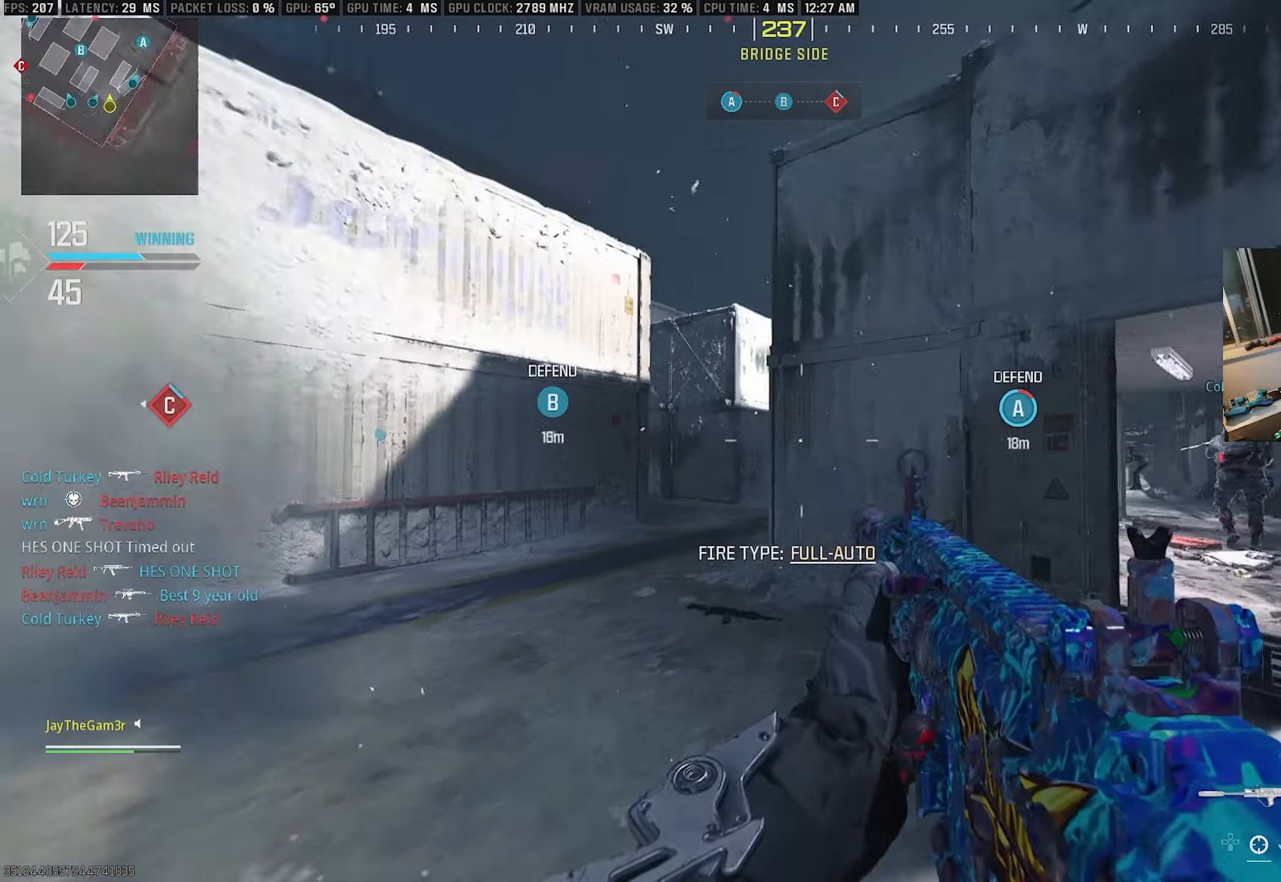
{"buttons": ["SQUARE"], "left_stick": "up-left", "right_stick": "center", "events": [[50, "right_stick", "center"], [167, "CROSS", "down"], [317, "CROSS", "up"], [367, "left_stick", "up-left"], [450, "SQUARE", "down"]]}
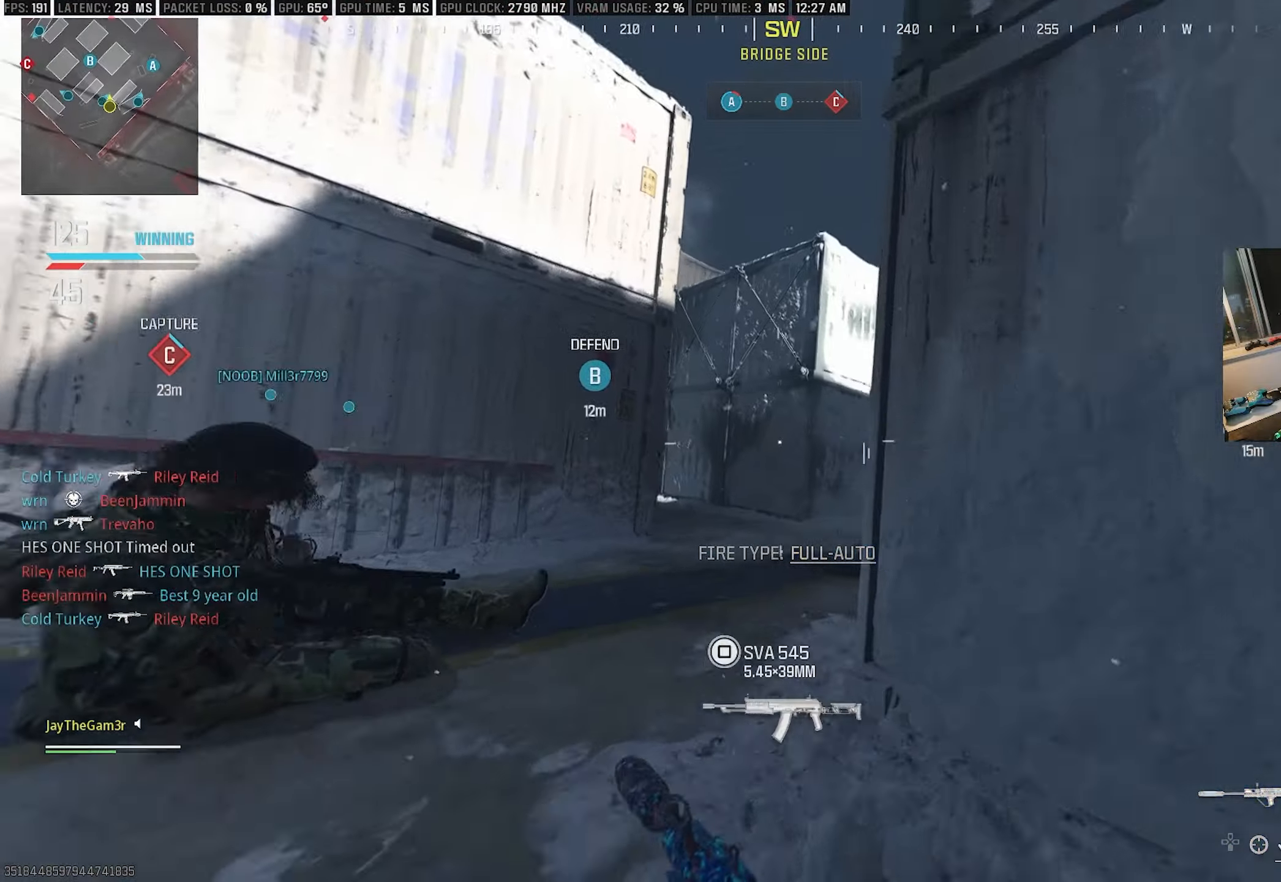
{"buttons": [], "left_stick": "up", "right_stick": "right", "events": [[117, "SQUARE", "up"], [117, "right_stick", "right"], [267, "left_stick", "up"], [284, "right_stick", "center"], [367, "right_stick", "right"]]}
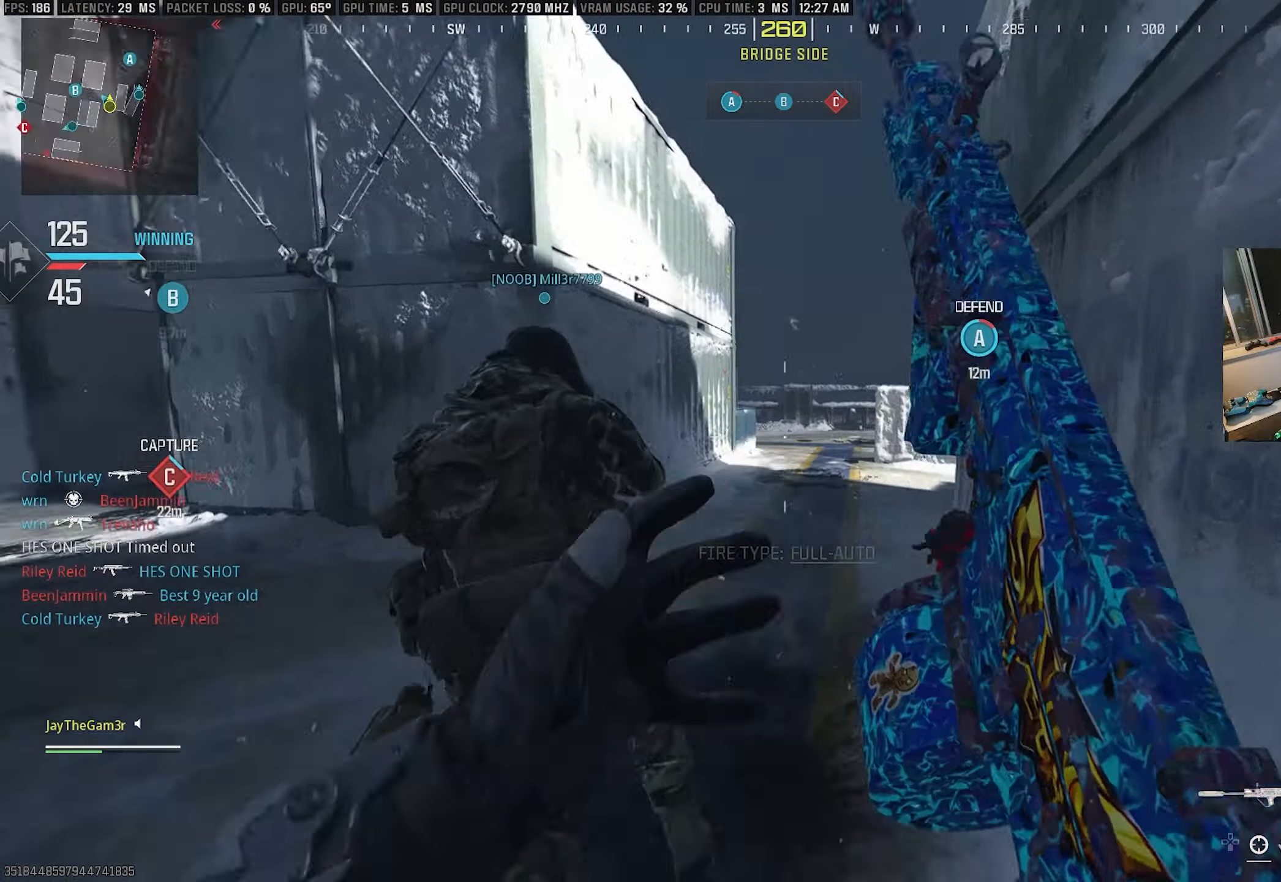
{"buttons": ["CROSS"], "left_stick": "up", "right_stick": "center", "events": [[84, "SQUARE", "down"], [150, "right_stick", "center"], [234, "SQUARE", "up"], [284, "CROSS", "down"], [417, "CROSS", "up"], [484, "CROSS", "down"]]}
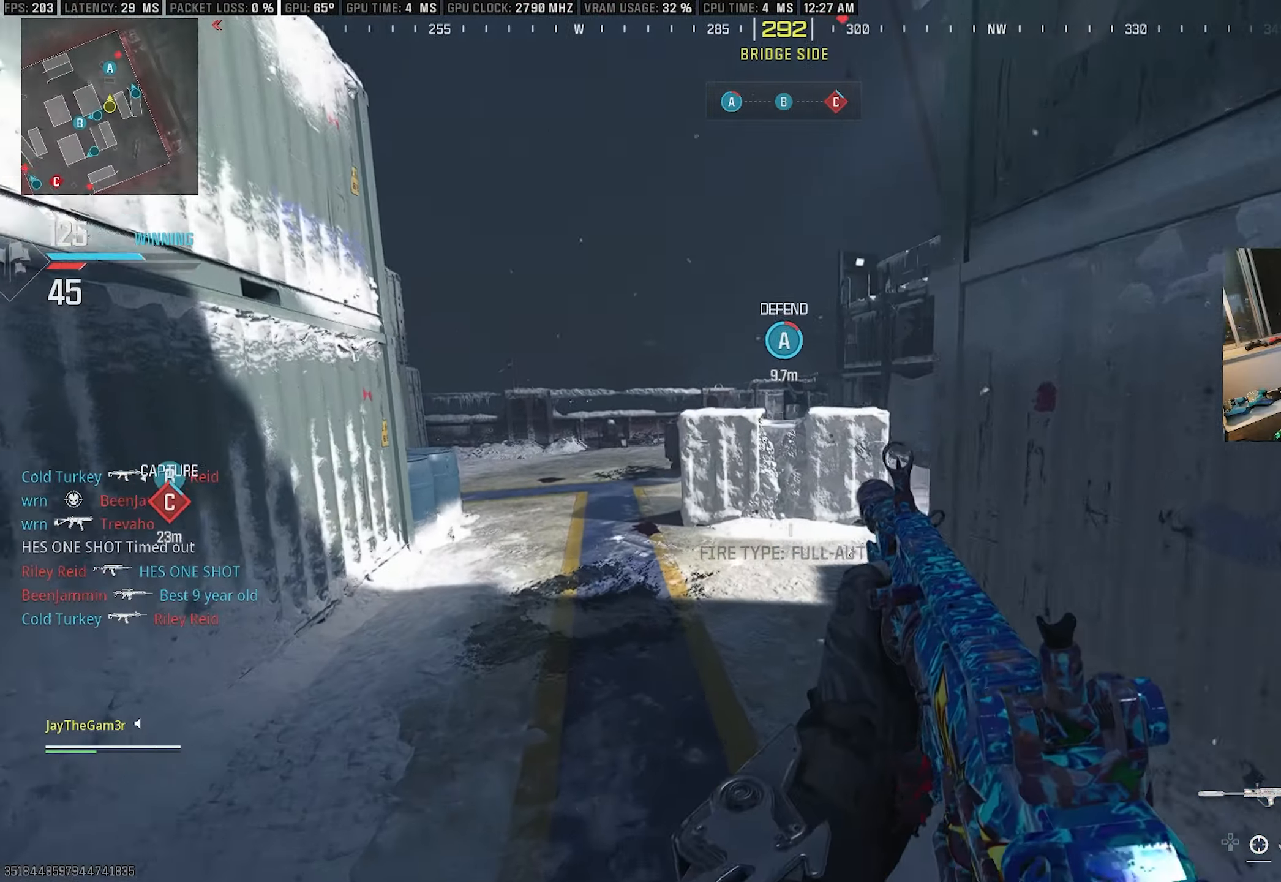
{"buttons": ["SQUARE"], "left_stick": "right", "right_stick": "right", "events": [[100, "CROSS", "up"], [367, "SQUARE", "down"], [367, "left_stick", "up-right"], [434, "right_stick", "right"], [484, "left_stick", "right"]]}
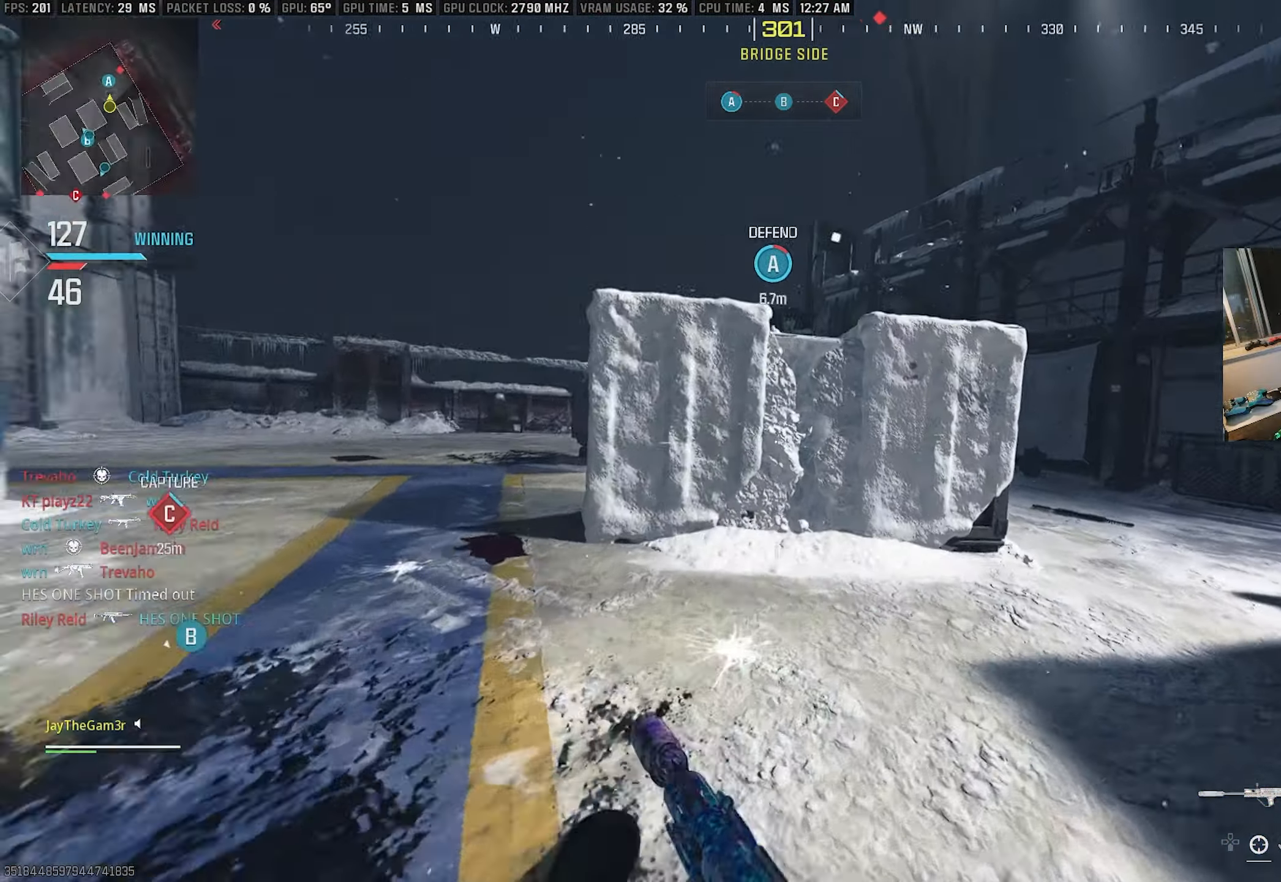
{"buttons": ["SQUARE"], "left_stick": "up", "right_stick": "left", "events": [[17, "SQUARE", "up"], [150, "left_stick", "up-right"], [250, "right_stick", "center"], [334, "right_stick", "left"], [350, "left_stick", "up"], [500, "SQUARE", "down"]]}
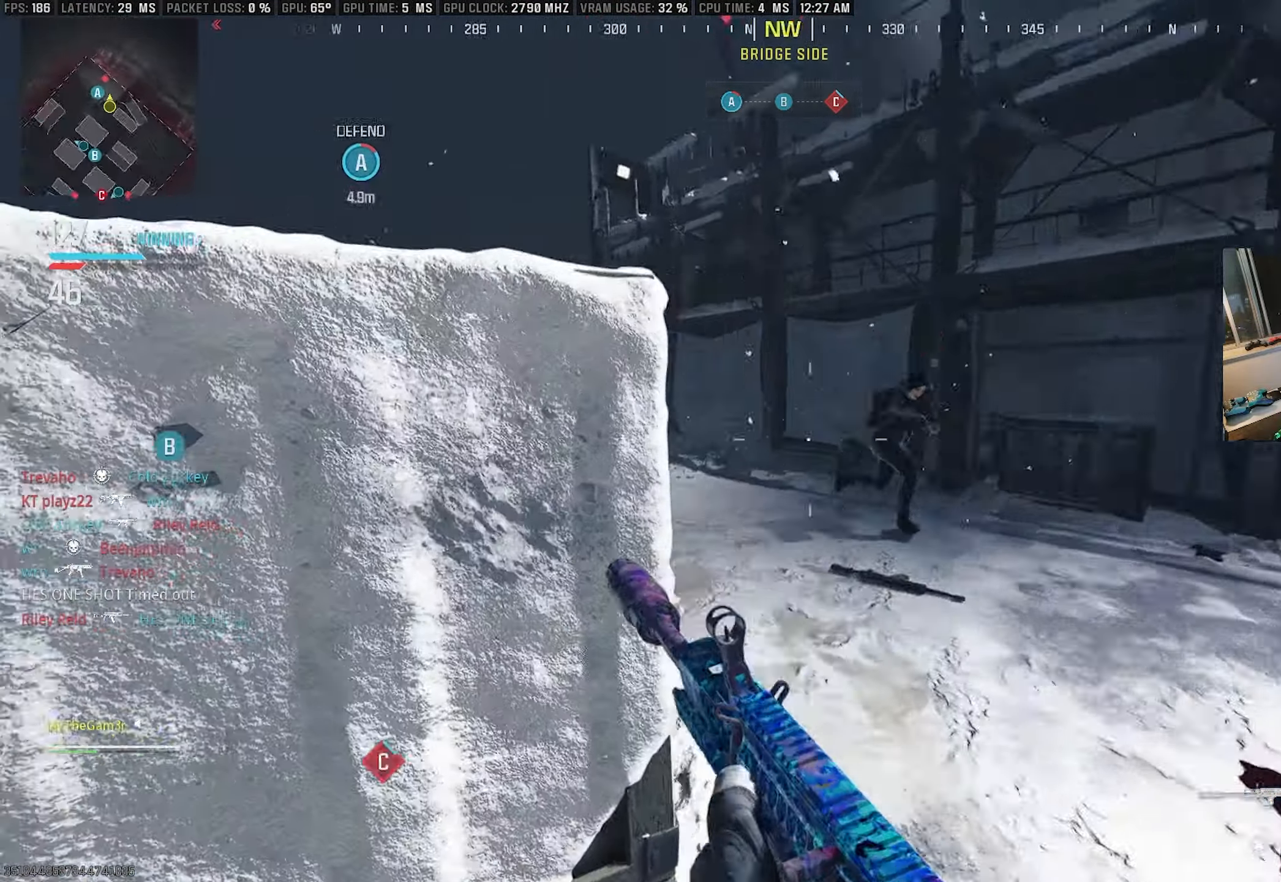
{"buttons": ["L2", "R2"], "left_stick": "left", "right_stick": "up", "events": [[17, "L2", "down"], [100, "left_stick", "right"], [100, "right_stick", "down-right"], [150, "left_stick", "down-right"], [184, "L2", "up"], [184, "SQUARE", "up"], [267, "left_stick", "down-left"], [350, "R2", "down"], [384, "L2", "down"], [384, "left_stick", "left"], [450, "right_stick", "up-right"], [500, "right_stick", "up"]]}
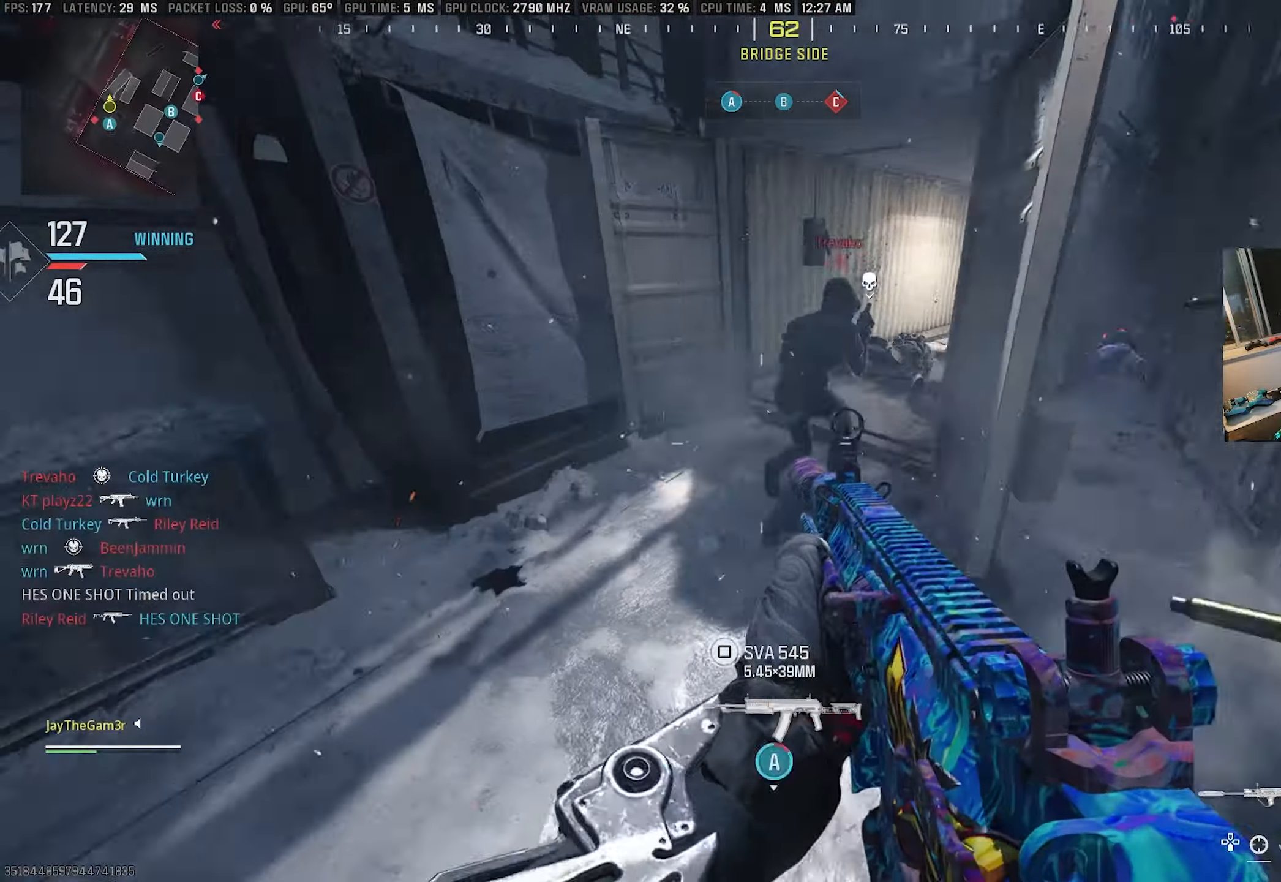
{"buttons": ["L2", "R2"], "left_stick": "left", "right_stick": "down-left", "events": [[167, "right_stick", "up-right"], [267, "left_stick", "up-right"], [300, "right_stick", "center"], [434, "left_stick", "left"], [467, "right_stick", "down-left"]]}
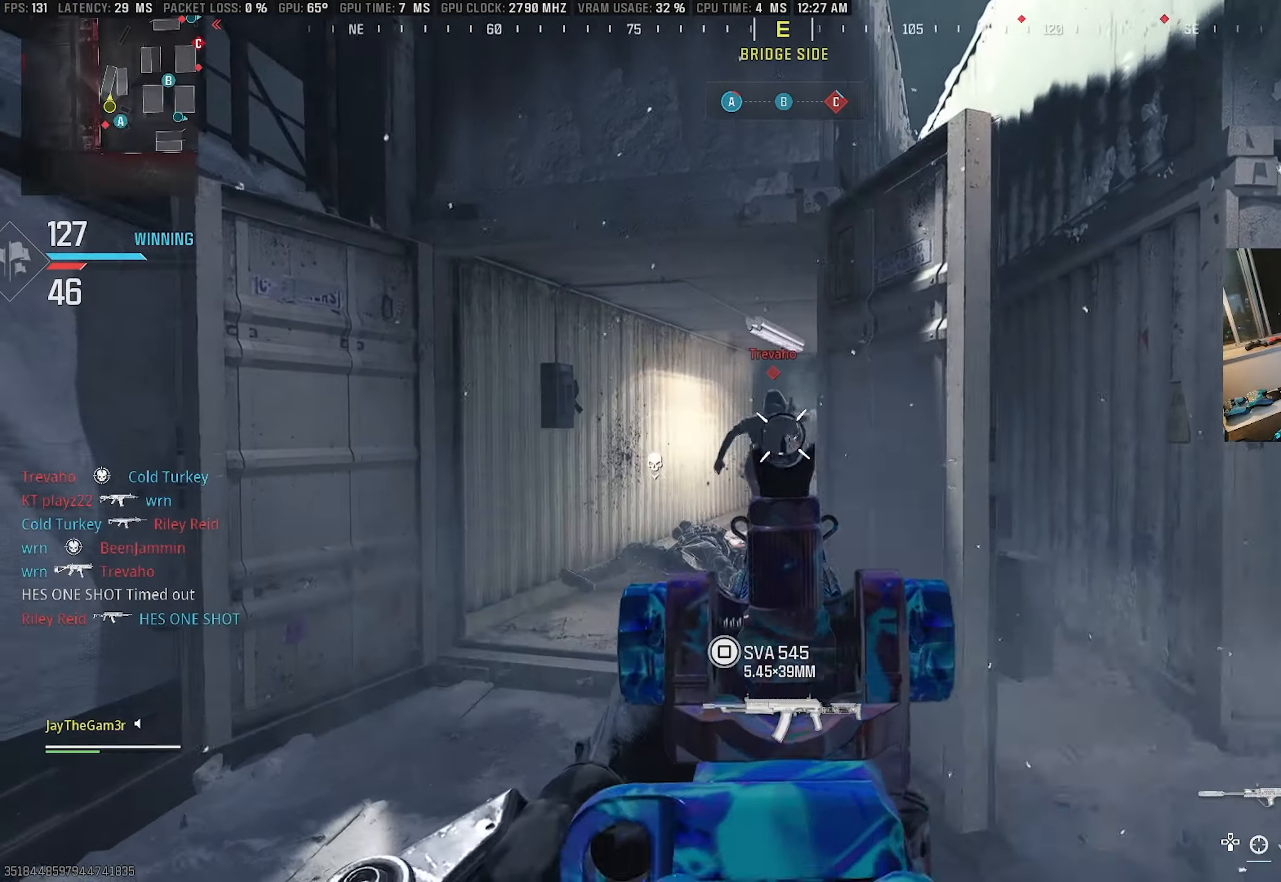
{"buttons": [], "left_stick": "down-right", "right_stick": "right", "events": [[34, "right_stick", "center"], [150, "right_stick", "down-right"], [267, "right_stick", "down"], [366, "L2", "up"], [400, "right_stick", "right"], [416, "R2", "up"], [450, "left_stick", "down-right"]]}
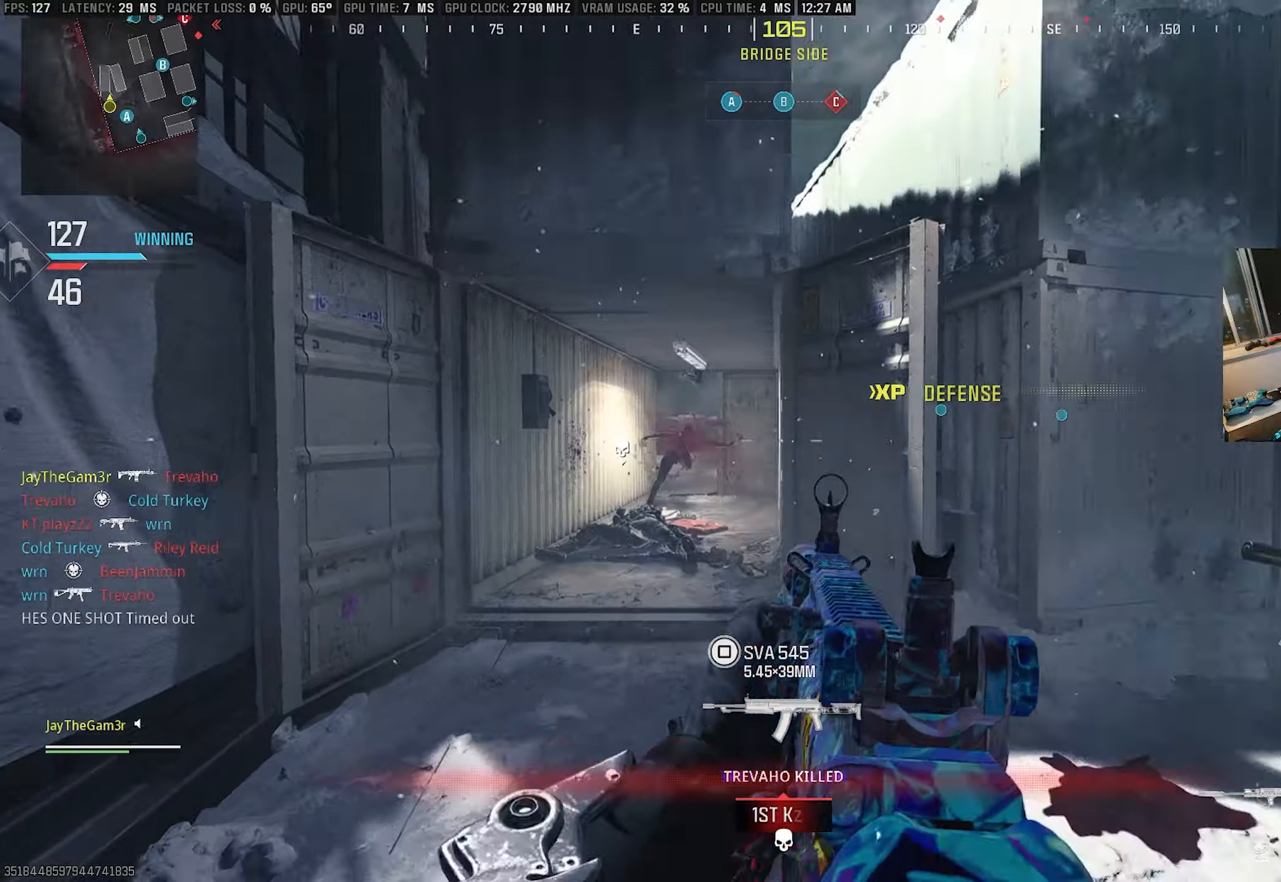
{"buttons": [], "left_stick": "up-left", "right_stick": "center", "events": [[16, "left_stick", "right"], [133, "left_stick", "up"], [250, "right_stick", "center"], [350, "left_stick", "up-left"], [366, "CROSS", "down"], [500, "CROSS", "up"]]}